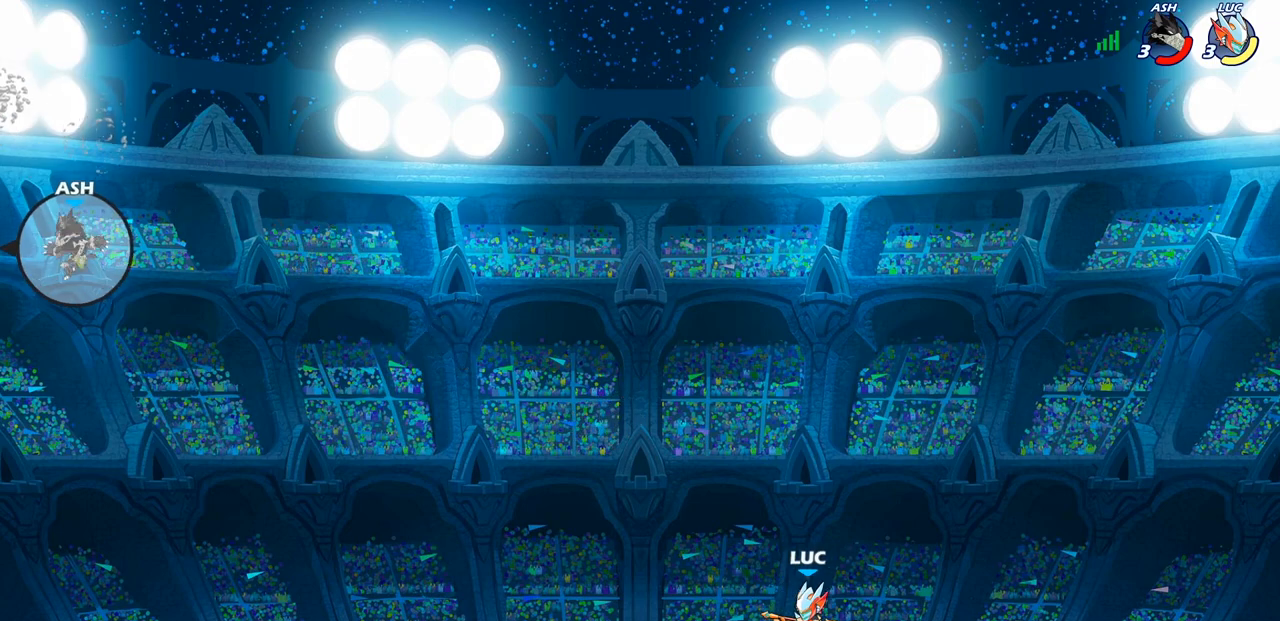
Gameplay with a controller (PlayStation layout); each line is a JSON object with the inputs held at the frame after it. "events" lists button and stick changes between this image and that frame as [ms after this image, input, new state], when the widget could be followed in between.
{"buttons": [], "left_stick": "center", "right_stick": "center", "events": []}
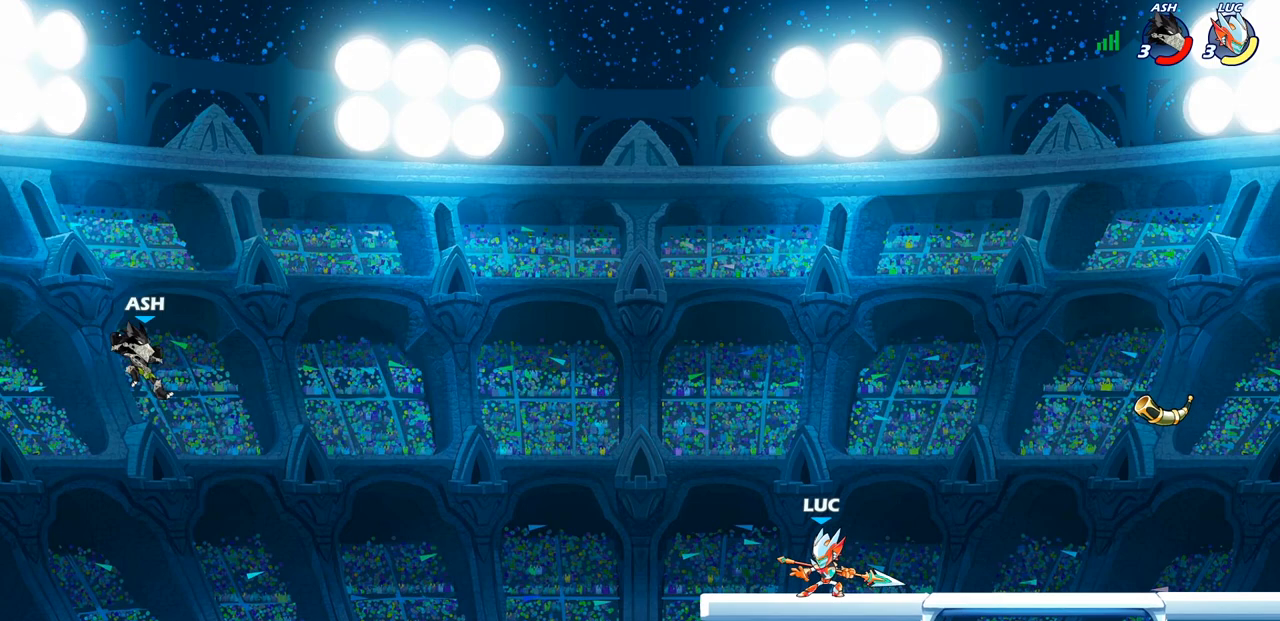
{"buttons": ["CROSS", "R2"], "left_stick": "left", "right_stick": "center", "events": [[250, "left_stick", "left"], [450, "R2", "down"], [500, "CROSS", "down"]]}
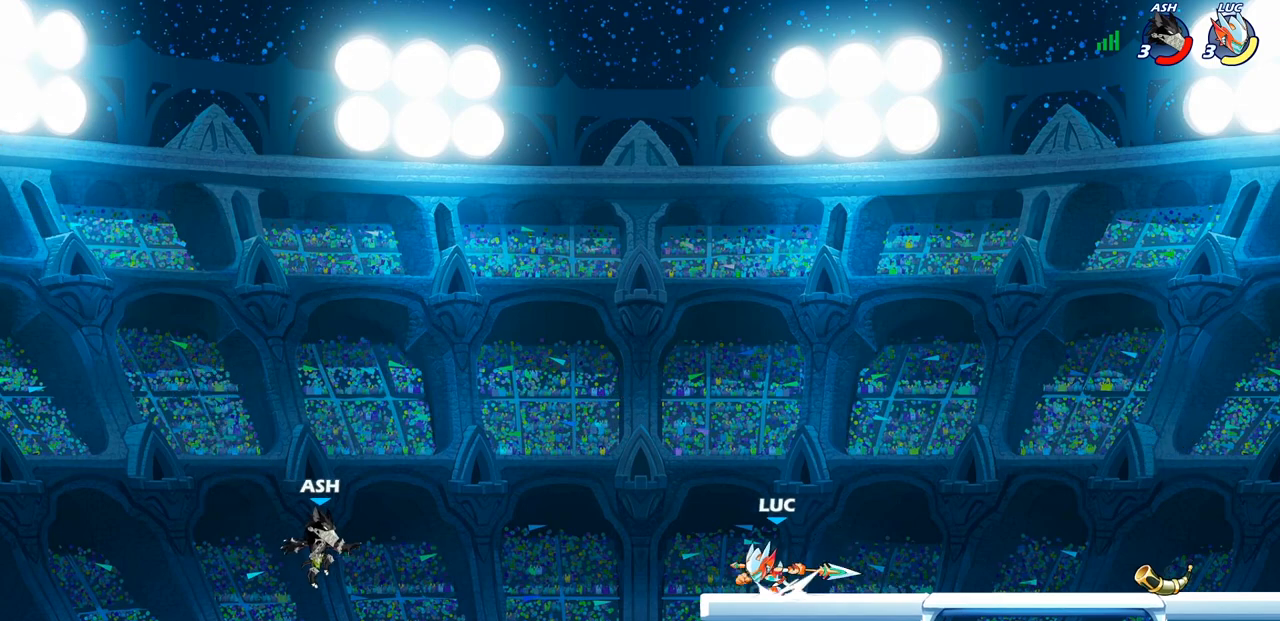
{"buttons": [], "left_stick": "down-right", "right_stick": "center", "events": [[117, "CROSS", "up"], [133, "R2", "up"], [150, "left_stick", "down-left"], [267, "SQUARE", "down"], [383, "SQUARE", "up"], [483, "left_stick", "down-right"]]}
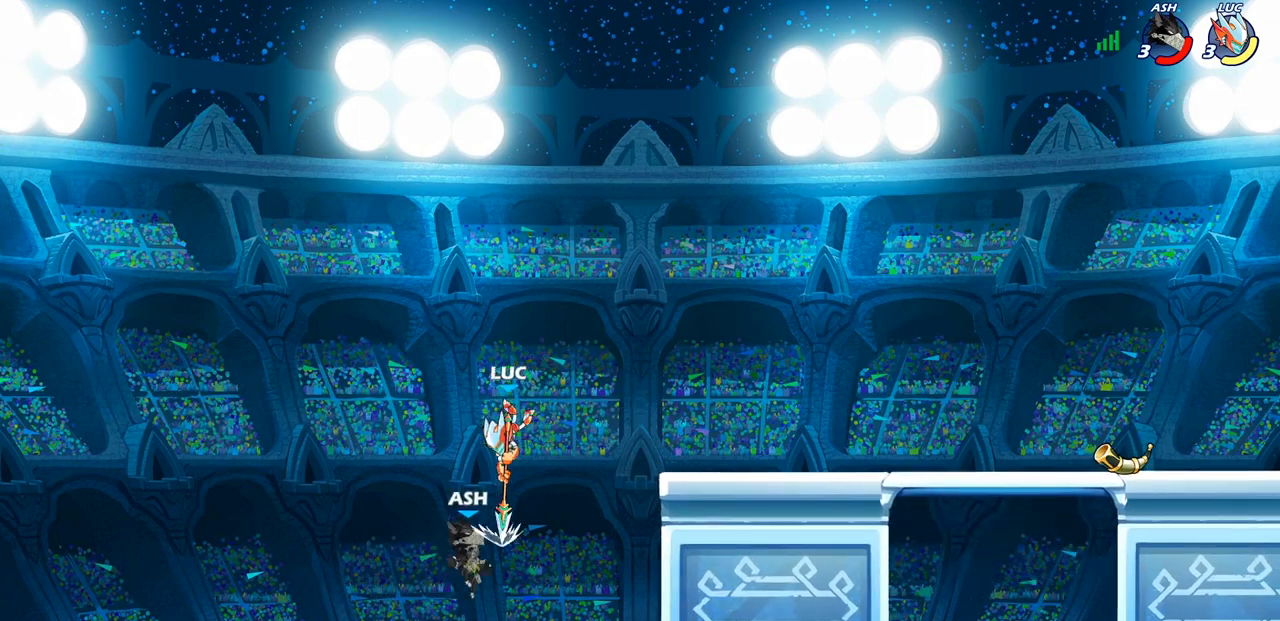
{"buttons": ["CIRCLE"], "left_stick": "up-right", "right_stick": "center", "events": [[33, "left_stick", "right"], [367, "CROSS", "down"], [417, "left_stick", "up-right"], [433, "CIRCLE", "down"], [433, "CROSS", "up"]]}
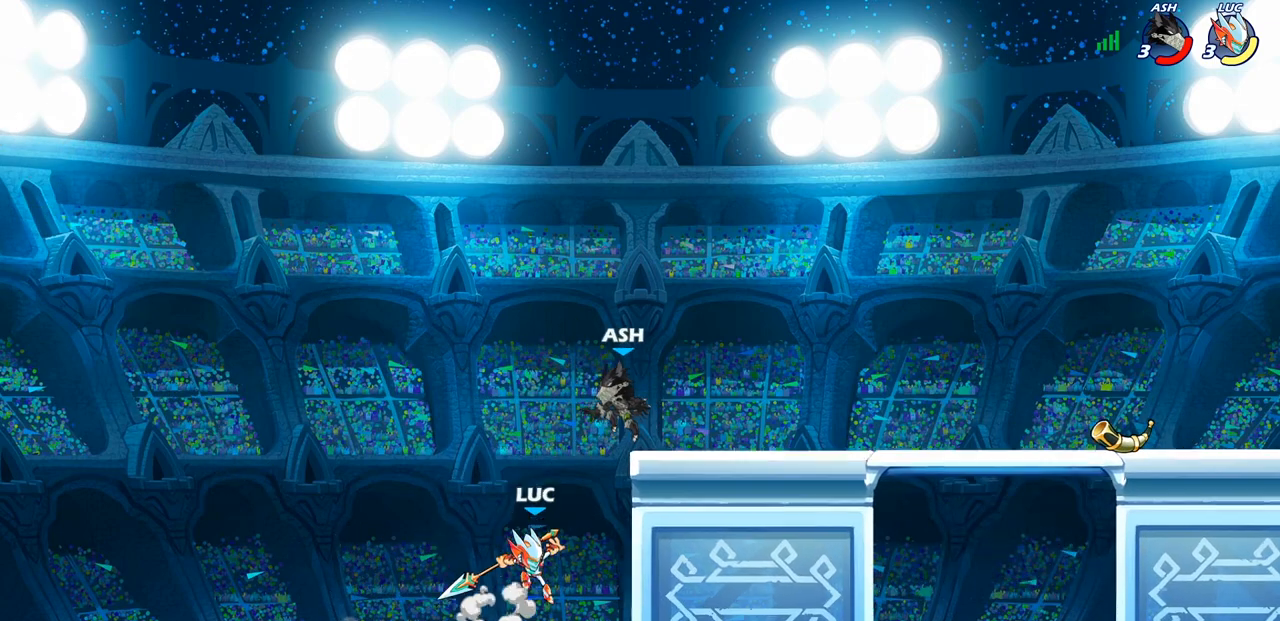
{"buttons": [], "left_stick": "up-right", "right_stick": "center", "events": [[450, "CIRCLE", "up"]]}
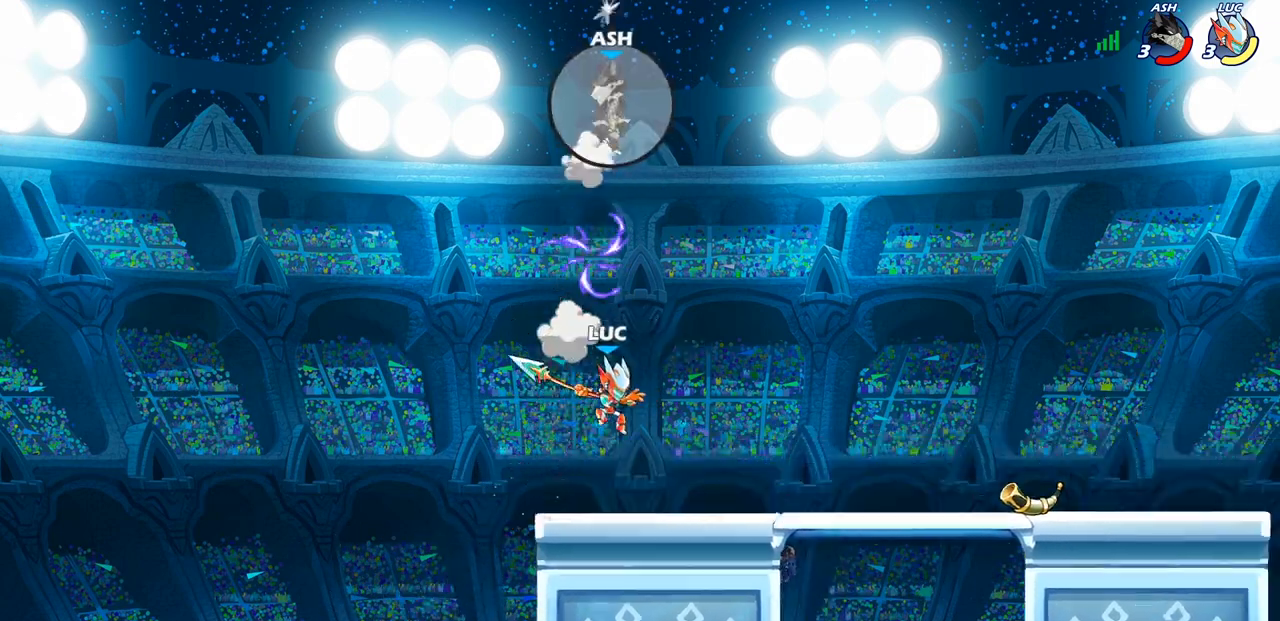
{"buttons": [], "left_stick": "left", "right_stick": "center", "events": [[183, "CROSS", "down"], [367, "left_stick", "up-left"], [400, "CROSS", "up"], [467, "left_stick", "left"]]}
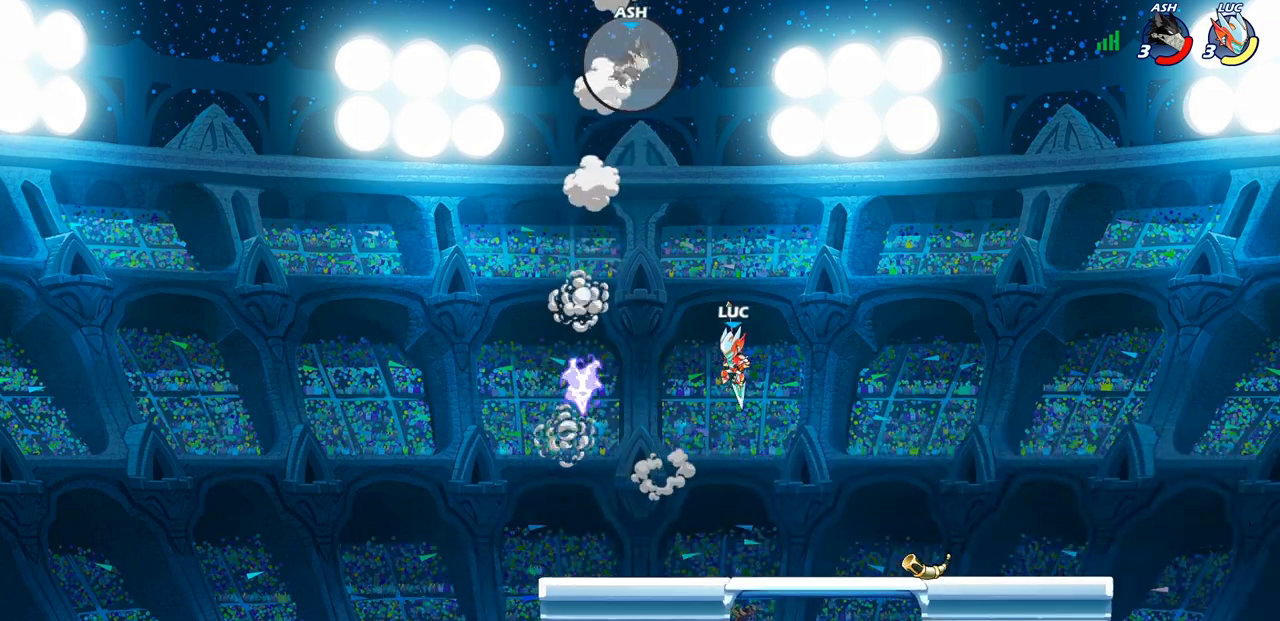
{"buttons": [], "left_stick": "center", "right_stick": "center", "events": [[133, "left_stick", "center"], [350, "left_stick", "left"], [367, "R2", "down"], [383, "CIRCLE", "down"], [433, "R2", "up"], [467, "CIRCLE", "up"], [500, "left_stick", "center"]]}
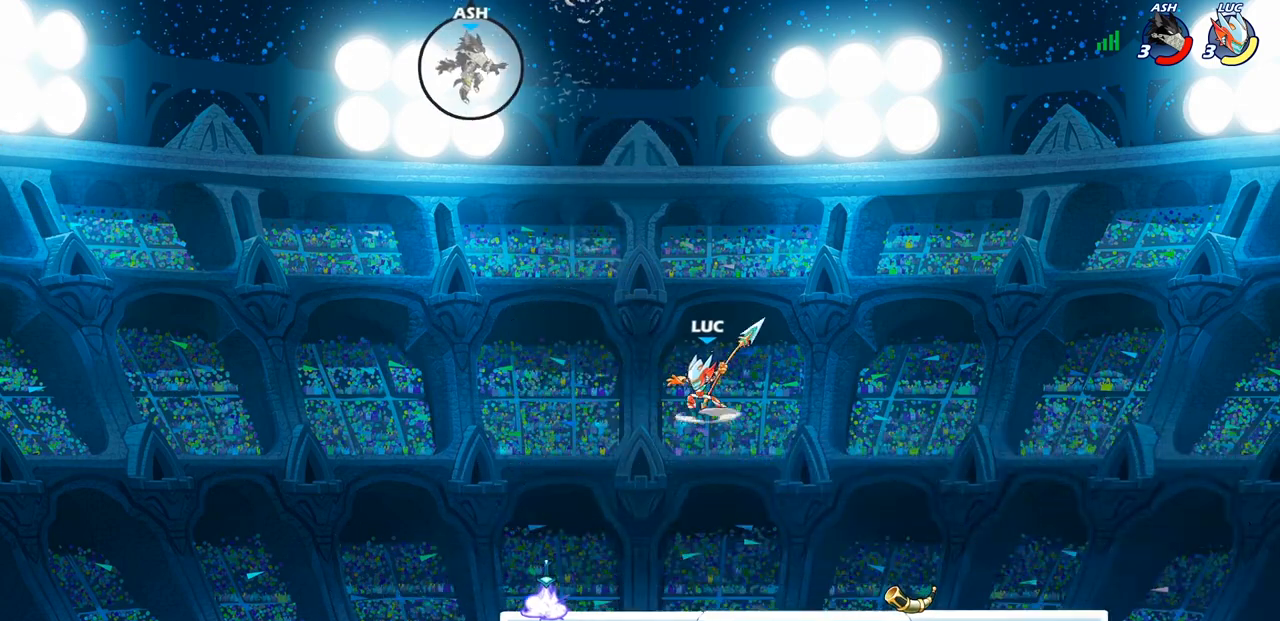
{"buttons": [], "left_stick": "center", "right_stick": "center", "events": [[217, "left_stick", "up-left"], [317, "left_stick", "center"]]}
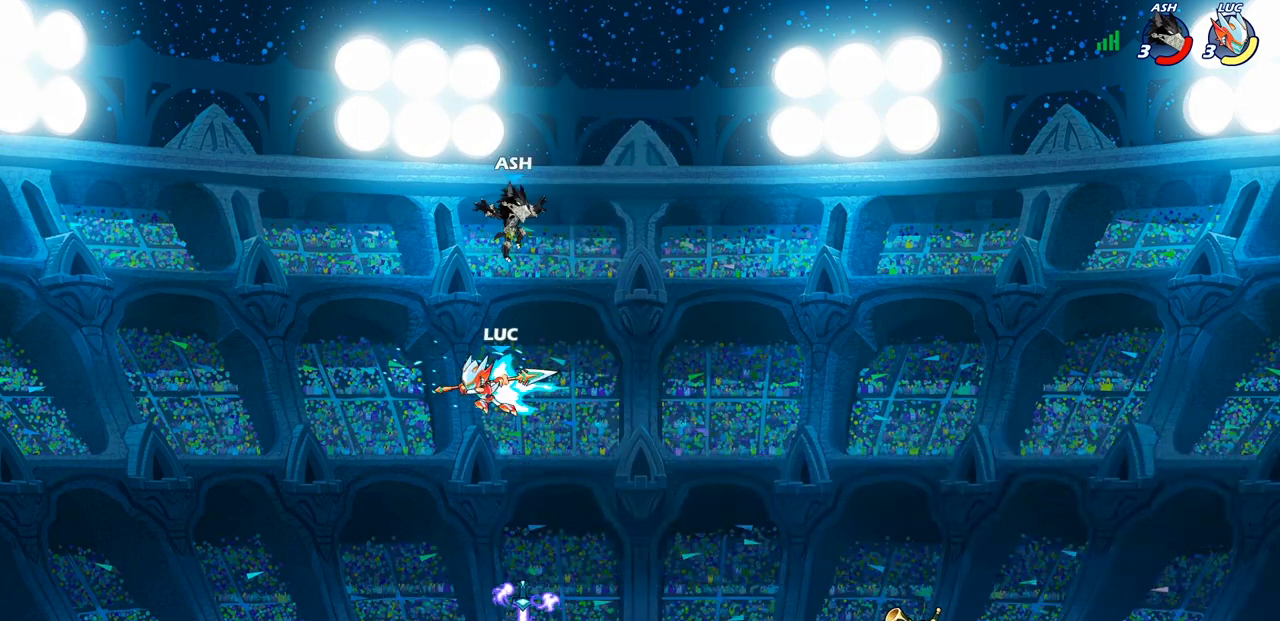
{"buttons": [], "left_stick": "center", "right_stick": "center", "events": [[117, "left_stick", "right"], [400, "SQUARE", "down"], [417, "left_stick", "center"], [467, "SQUARE", "up"]]}
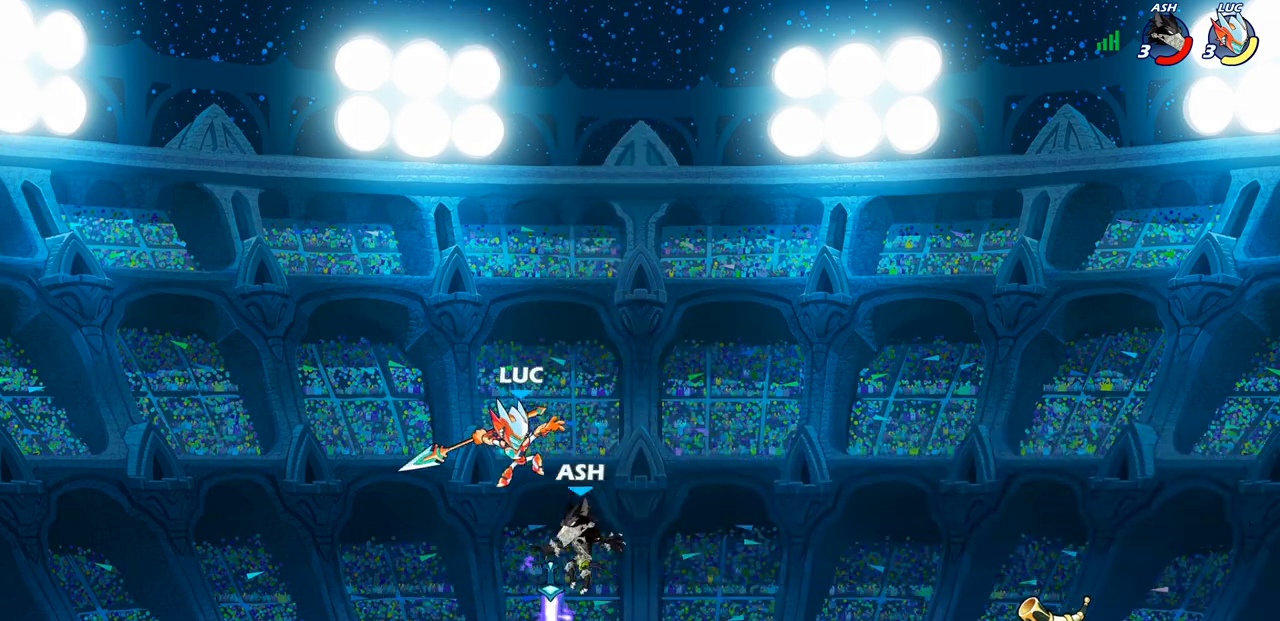
{"buttons": [], "left_stick": "right", "right_stick": "center", "events": [[217, "left_stick", "right"]]}
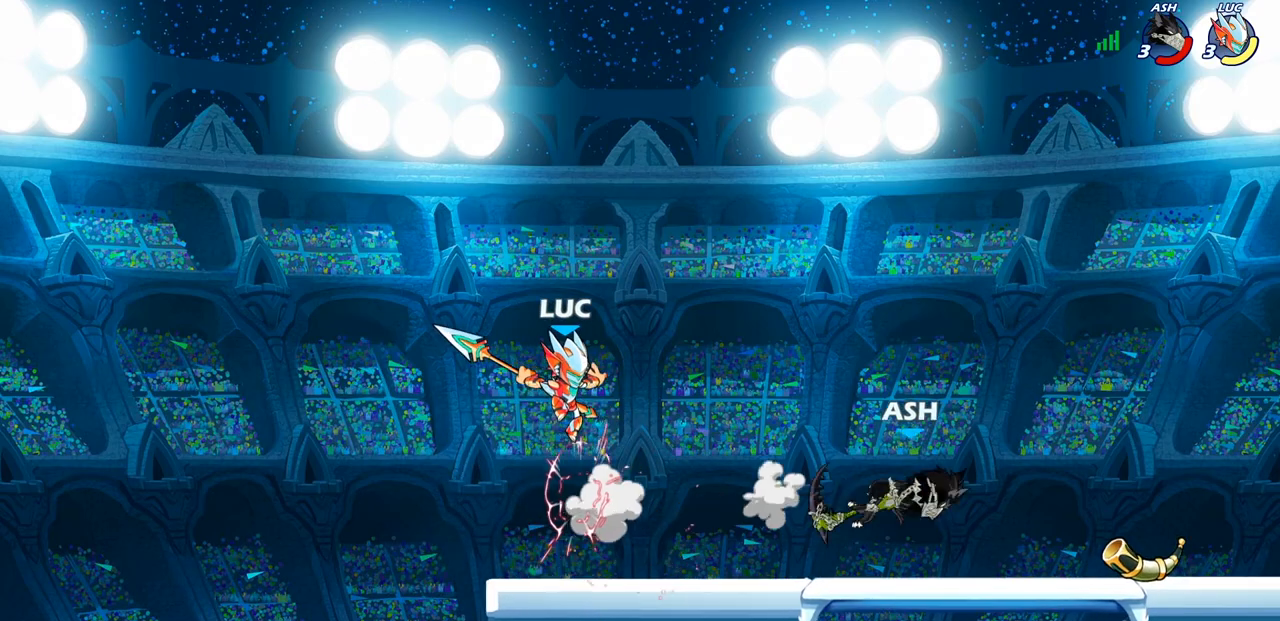
{"buttons": [], "left_stick": "left", "right_stick": "center", "events": [[117, "R2", "down"], [367, "left_stick", "left"], [383, "R2", "up"]]}
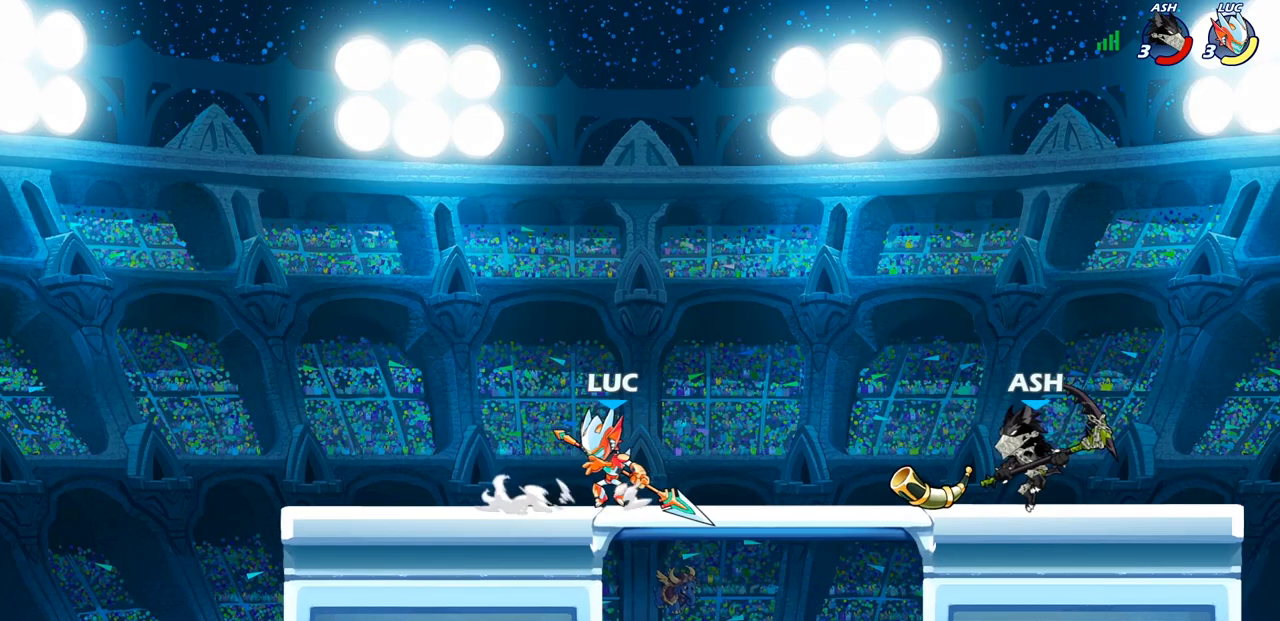
{"buttons": [], "left_stick": "center", "right_stick": "center", "events": [[50, "left_stick", "up-right"], [250, "R1", "down"], [250, "R2", "down"], [283, "left_stick", "down-right"], [333, "SQUARE", "down"], [383, "R1", "up"], [383, "R2", "up"], [417, "SQUARE", "up"], [483, "left_stick", "center"]]}
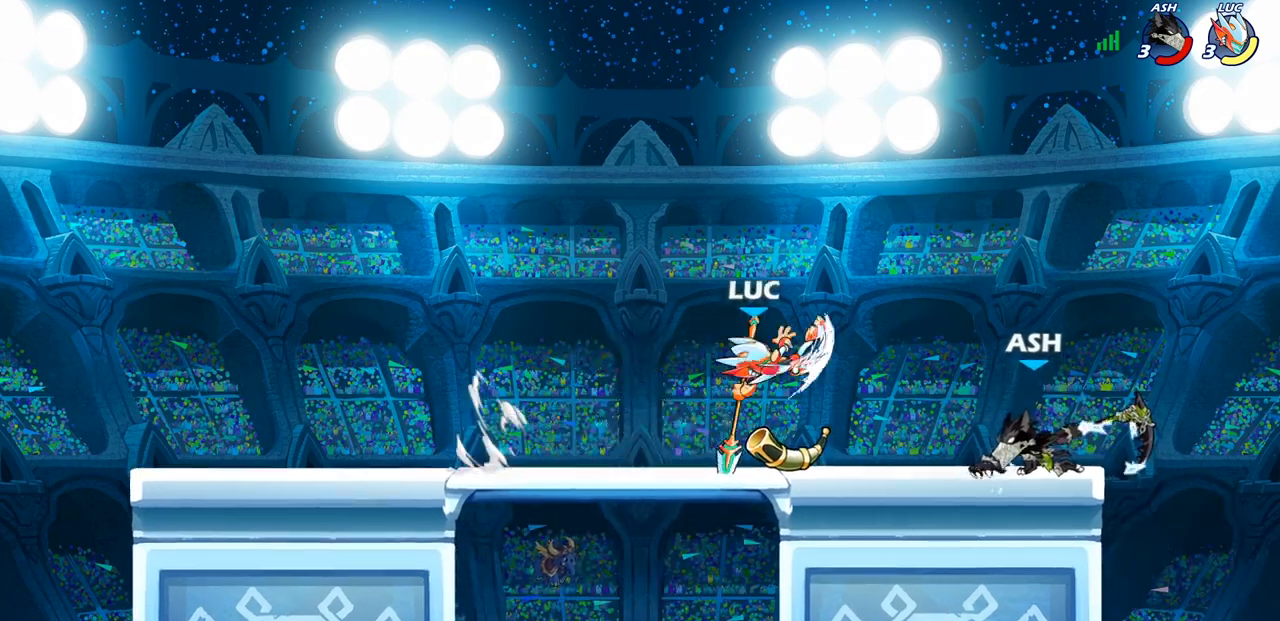
{"buttons": [], "left_stick": "left", "right_stick": "center", "events": [[500, "left_stick", "left"]]}
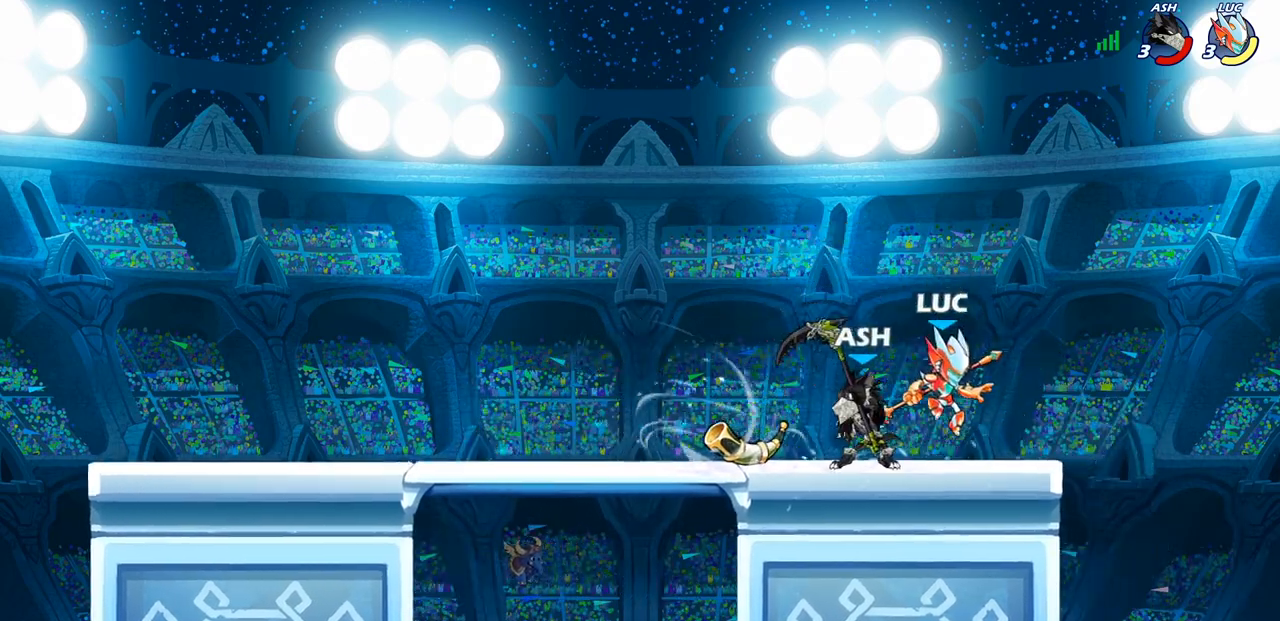
{"buttons": ["SQUARE"], "left_stick": "center", "right_stick": "center", "events": [[83, "left_stick", "center"], [100, "SQUARE", "down"], [150, "SQUARE", "up"], [267, "SQUARE", "down"], [333, "SQUARE", "up"], [417, "SQUARE", "down"]]}
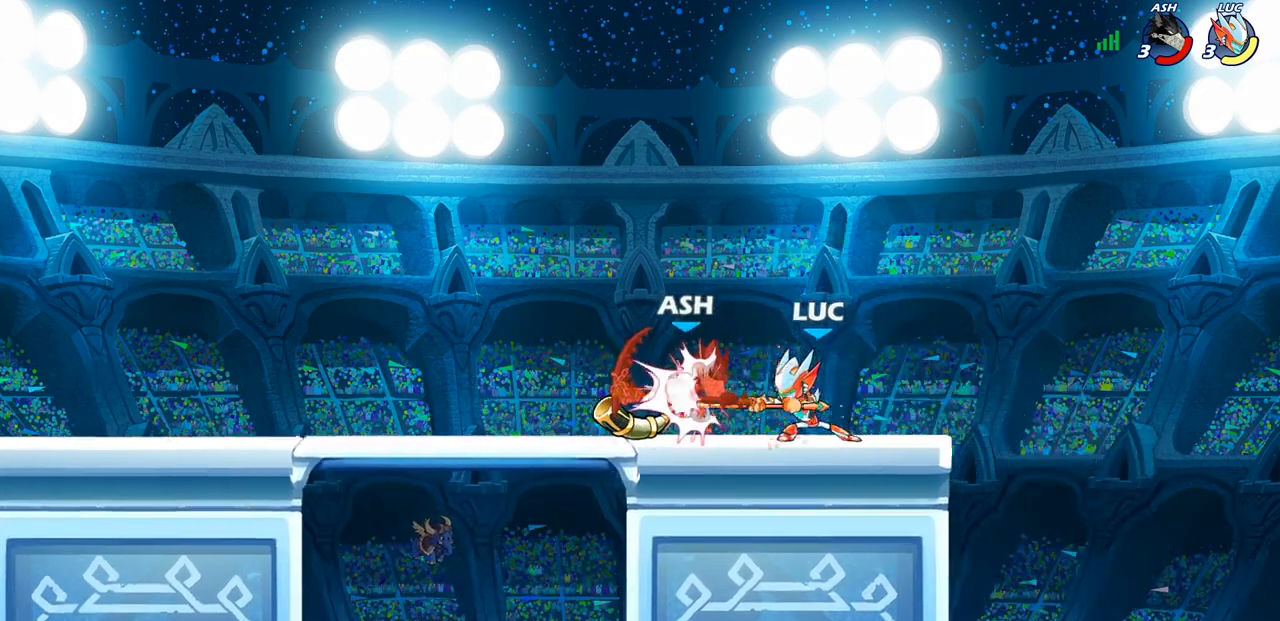
{"buttons": ["CIRCLE"], "left_stick": "left", "right_stick": "center", "events": [[17, "SQUARE", "up"], [100, "left_stick", "left"], [250, "R2", "down"], [433, "CIRCLE", "down"], [450, "R2", "up"]]}
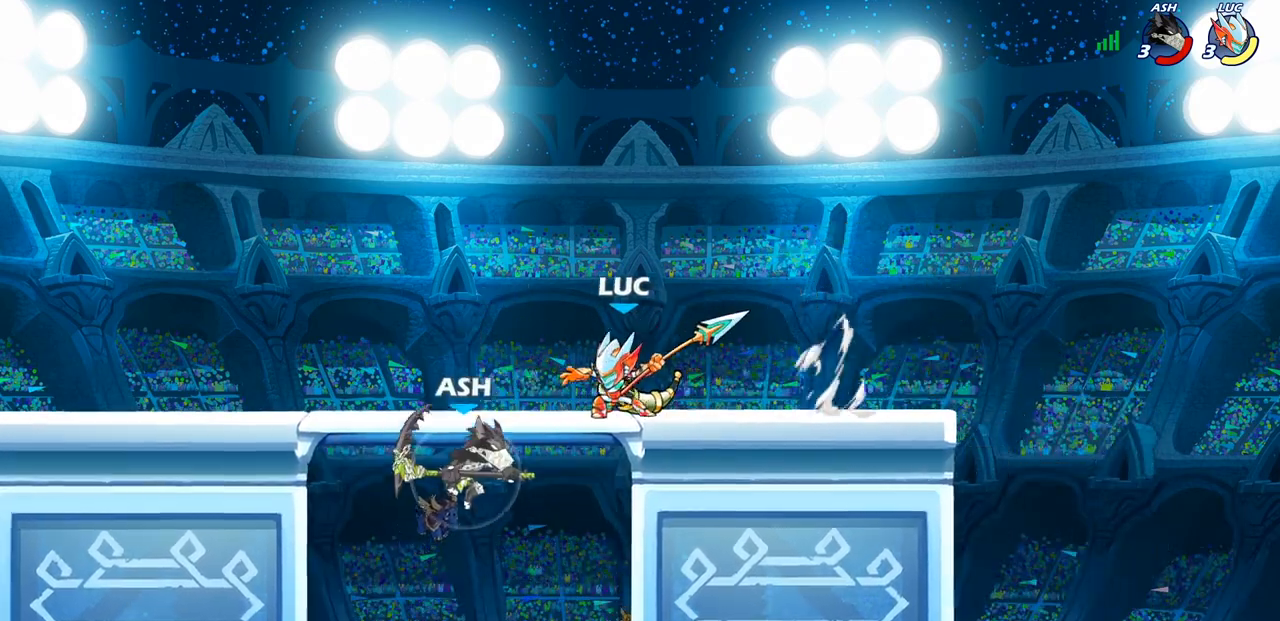
{"buttons": [], "left_stick": "center", "right_stick": "center", "events": [[33, "CIRCLE", "up"], [350, "left_stick", "center"]]}
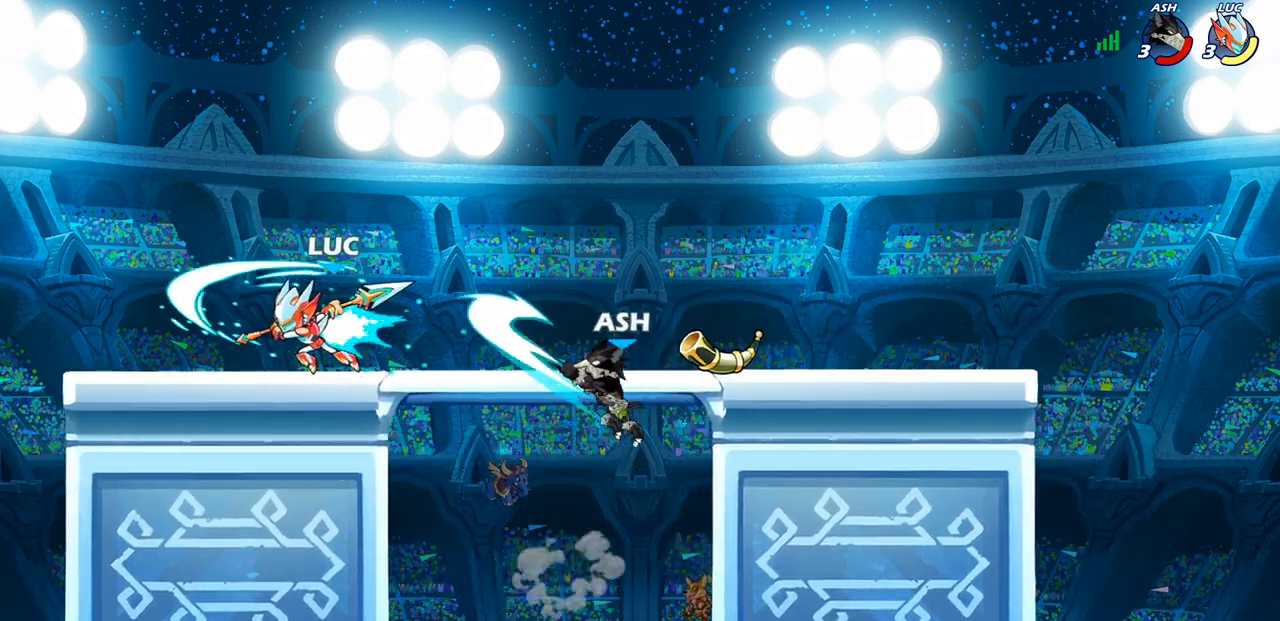
{"buttons": [], "left_stick": "left", "right_stick": "center", "events": [[350, "left_stick", "right"], [483, "left_stick", "left"]]}
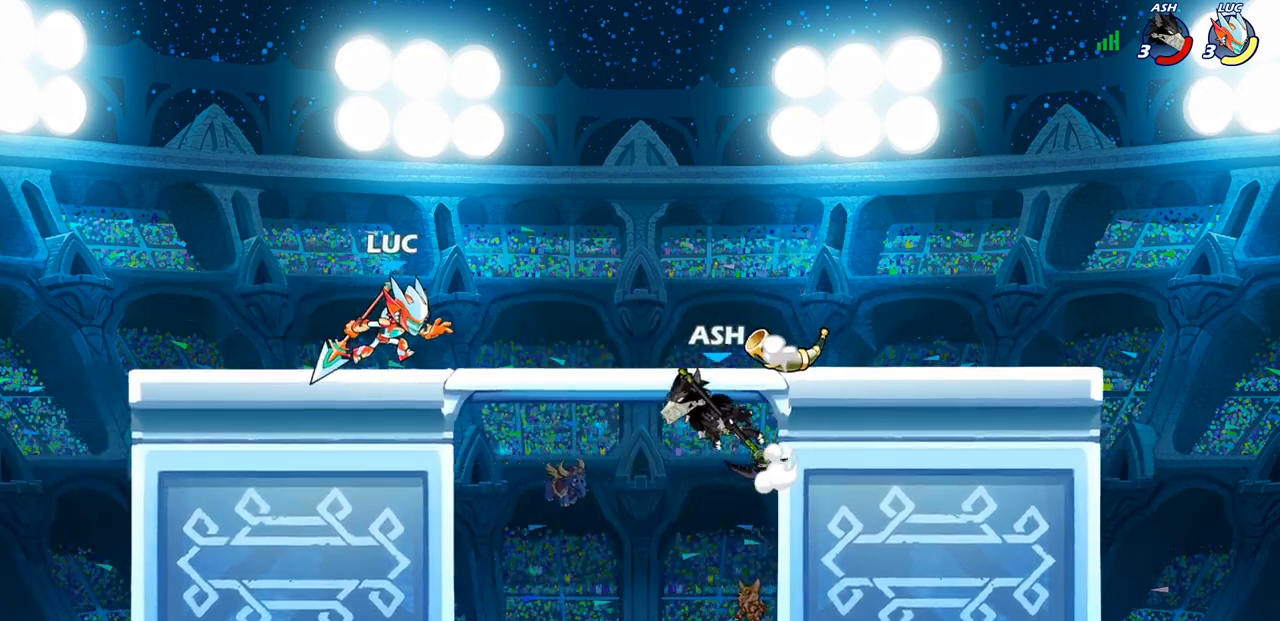
{"buttons": ["SQUARE"], "left_stick": "center", "right_stick": "center", "events": [[300, "left_stick", "up-right"], [433, "left_stick", "center"], [483, "SQUARE", "down"]]}
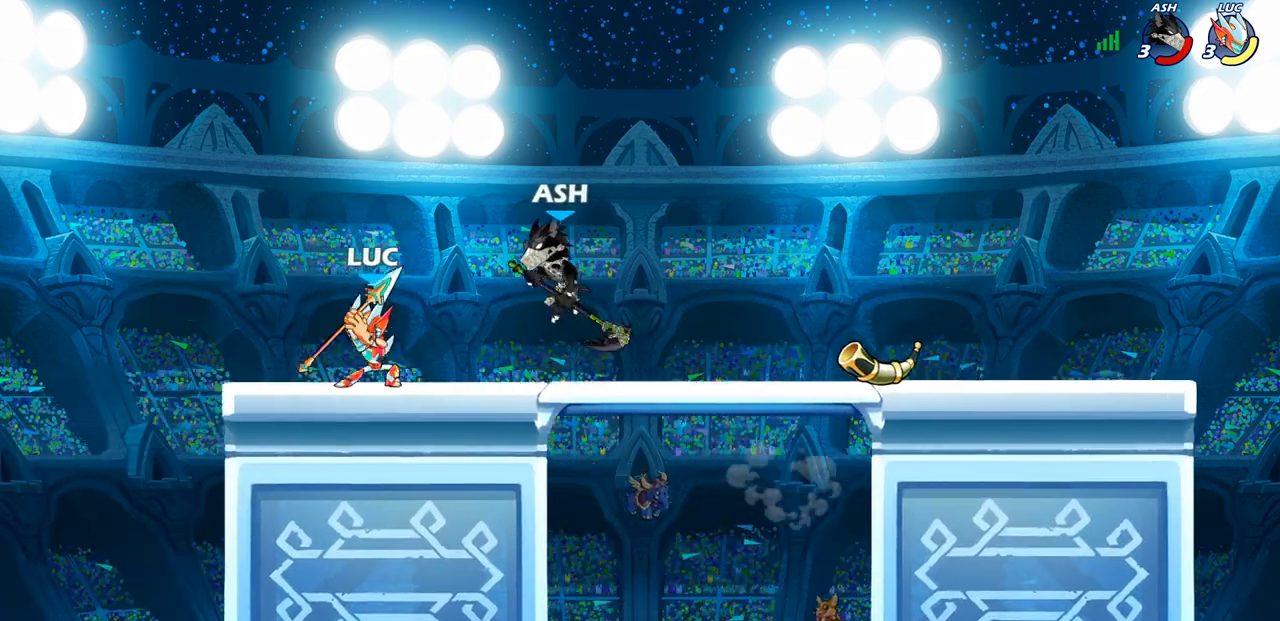
{"buttons": [], "left_stick": "right", "right_stick": "center", "events": [[67, "SQUARE", "up"], [167, "SQUARE", "down"], [267, "SQUARE", "up"], [467, "left_stick", "right"]]}
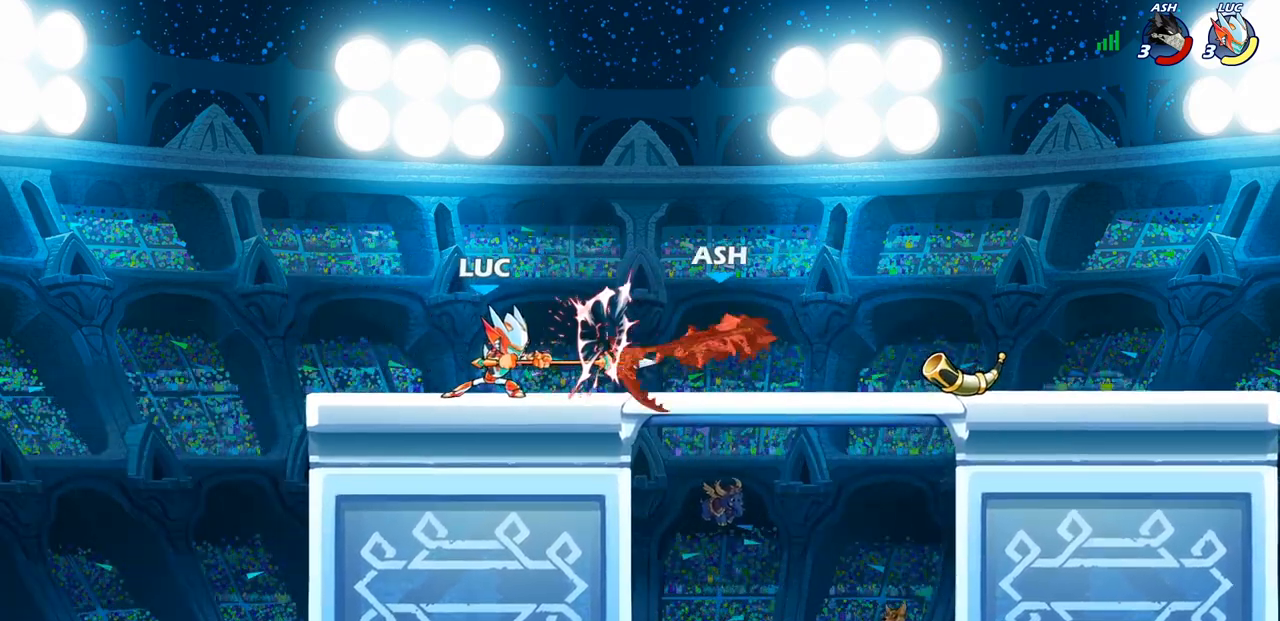
{"buttons": [], "left_stick": "up-right", "right_stick": "center", "events": [[83, "R2", "down"], [100, "R1", "down"], [217, "R1", "up"], [283, "R2", "up"], [317, "left_stick", "up-left"], [483, "left_stick", "up-right"]]}
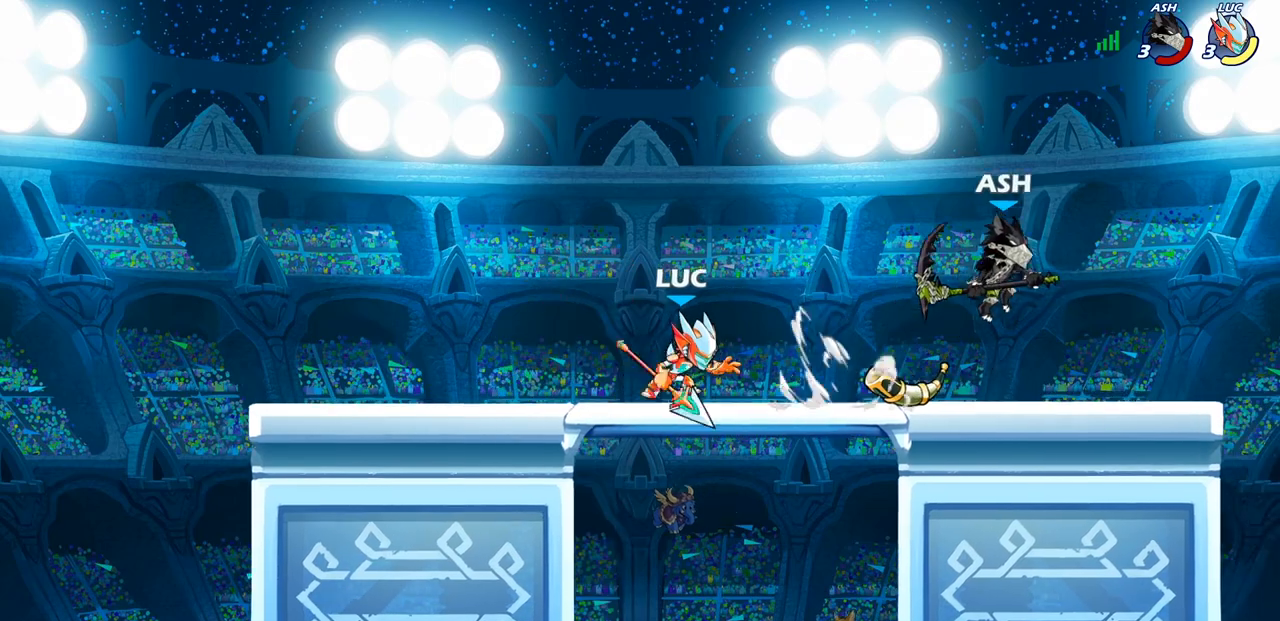
{"buttons": [], "left_stick": "right", "right_stick": "center", "events": [[33, "left_stick", "right"], [100, "CIRCLE", "down"], [167, "CIRCLE", "up"], [317, "R1", "down"], [317, "R2", "down"], [433, "R1", "up"], [433, "R2", "up"]]}
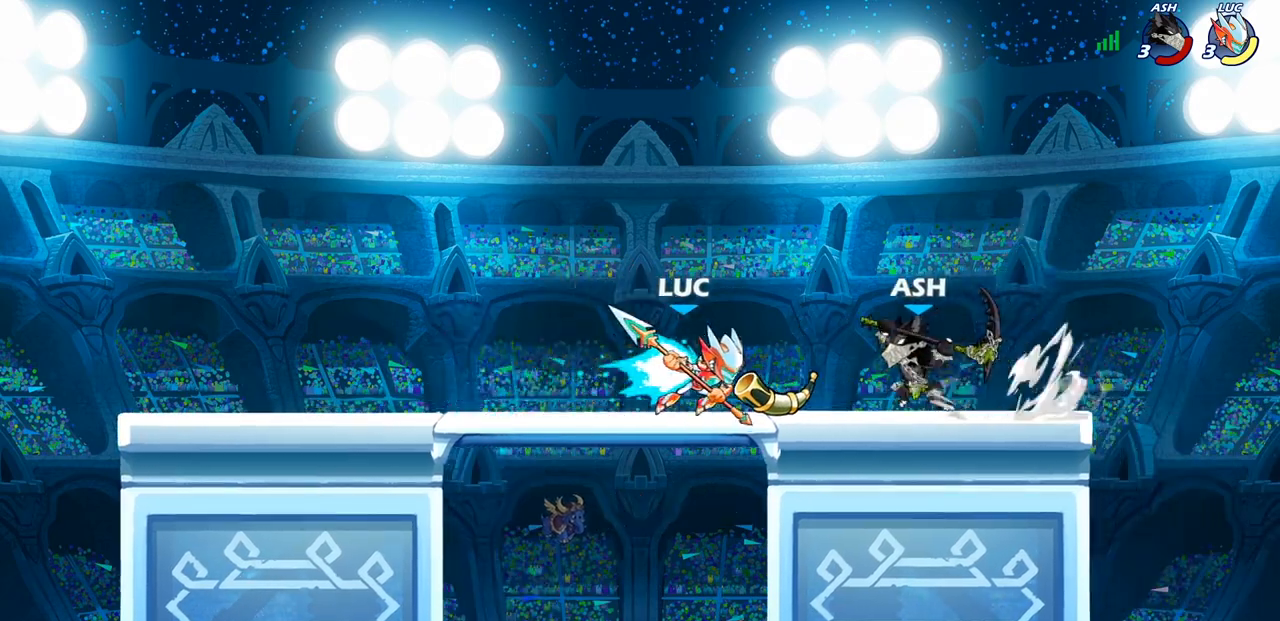
{"buttons": [], "left_stick": "up", "right_stick": "center", "events": [[117, "left_stick", "center"], [433, "left_stick", "up"]]}
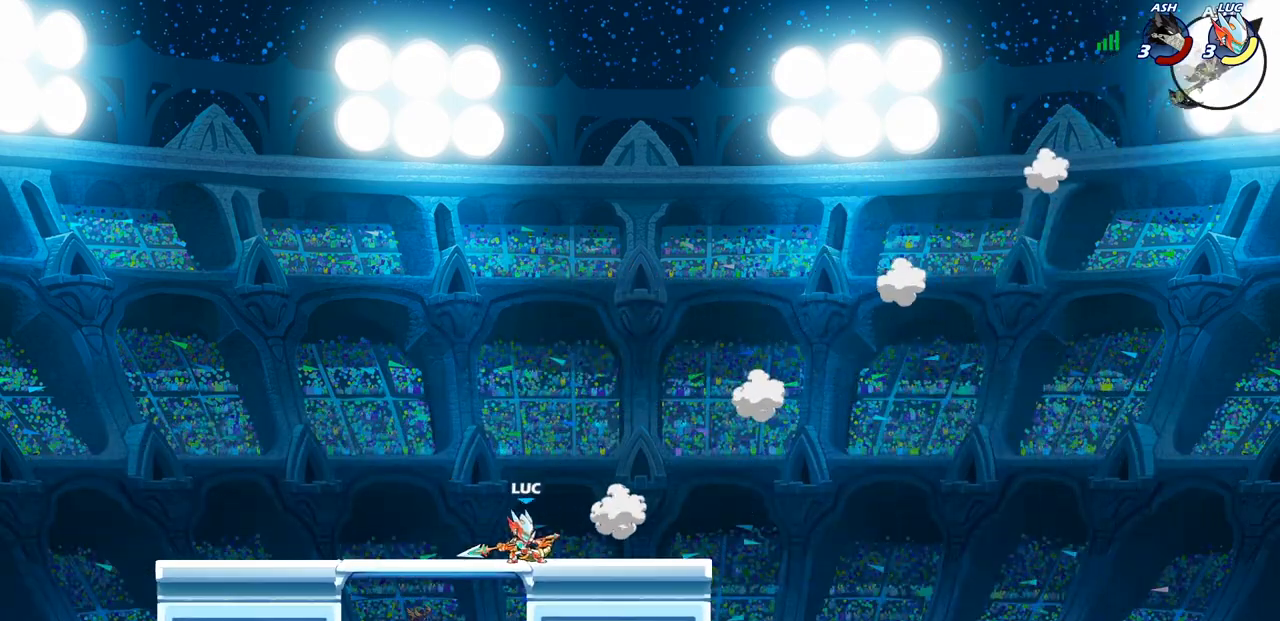
{"buttons": ["CROSS"], "left_stick": "up-left", "right_stick": "center", "events": [[50, "R2", "down"], [450, "CROSS", "down"], [450, "R2", "up"], [483, "left_stick", "up-left"]]}
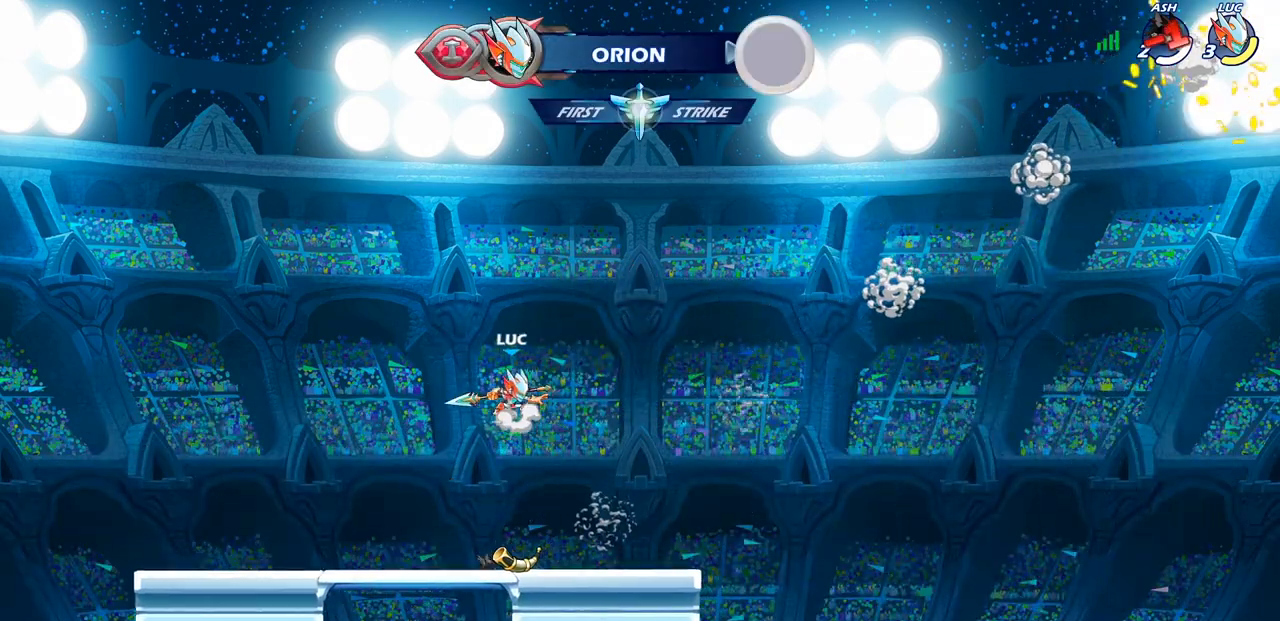
{"buttons": [], "left_stick": "center", "right_stick": "center", "events": [[83, "CROSS", "up"], [133, "R1", "down"], [133, "left_stick", "up"], [250, "R1", "up"], [383, "left_stick", "center"]]}
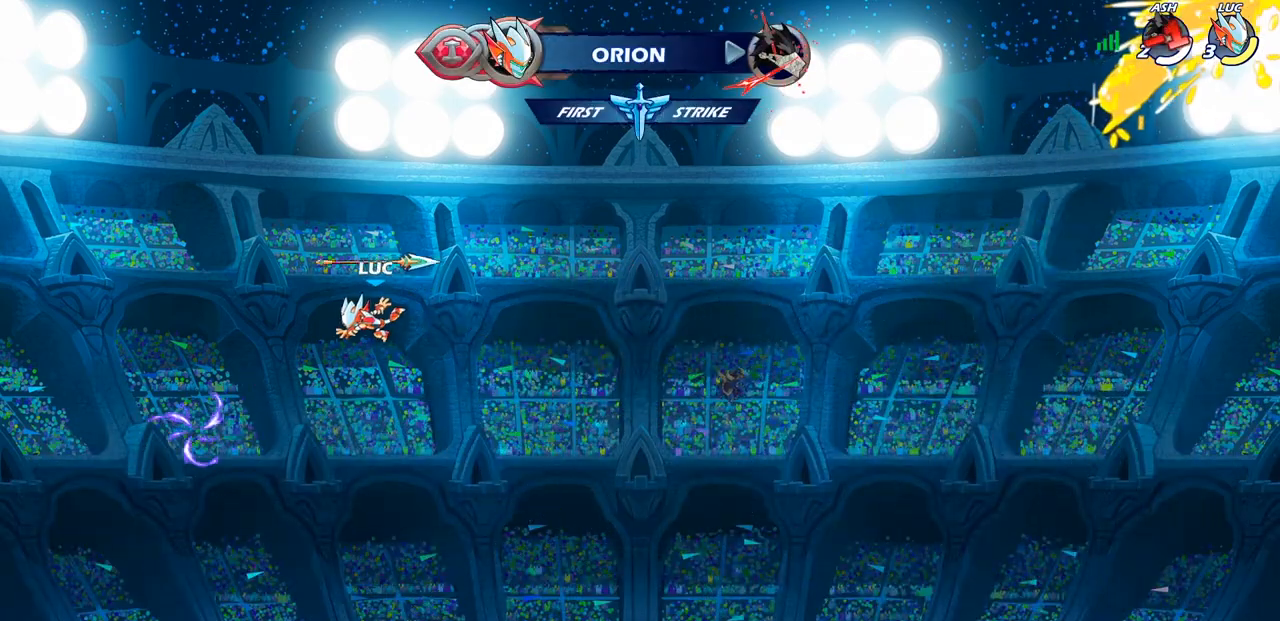
{"buttons": [], "left_stick": "down", "right_stick": "center", "events": [[150, "left_stick", "down"]]}
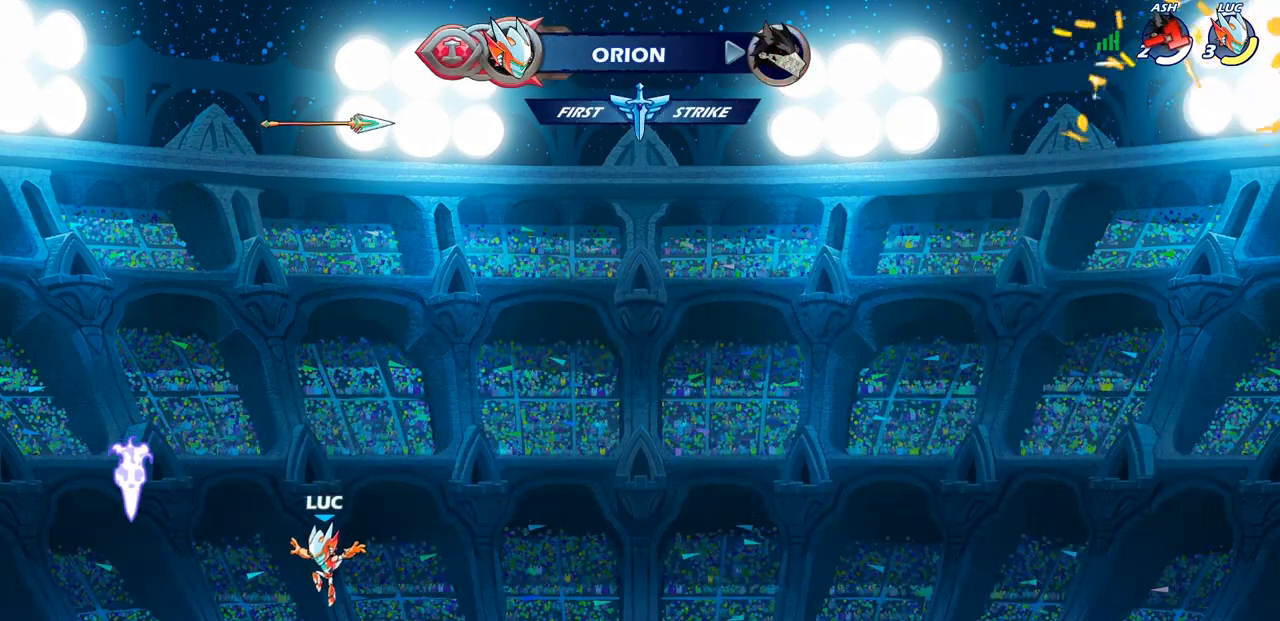
{"buttons": ["SQUARE"], "left_stick": "center", "right_stick": "center", "events": [[50, "R1", "down"], [50, "left_stick", "center"], [133, "CROSS", "down"], [233, "R1", "up"], [283, "CROSS", "up"], [350, "CROSS", "down"], [417, "SQUARE", "down"], [500, "CROSS", "up"]]}
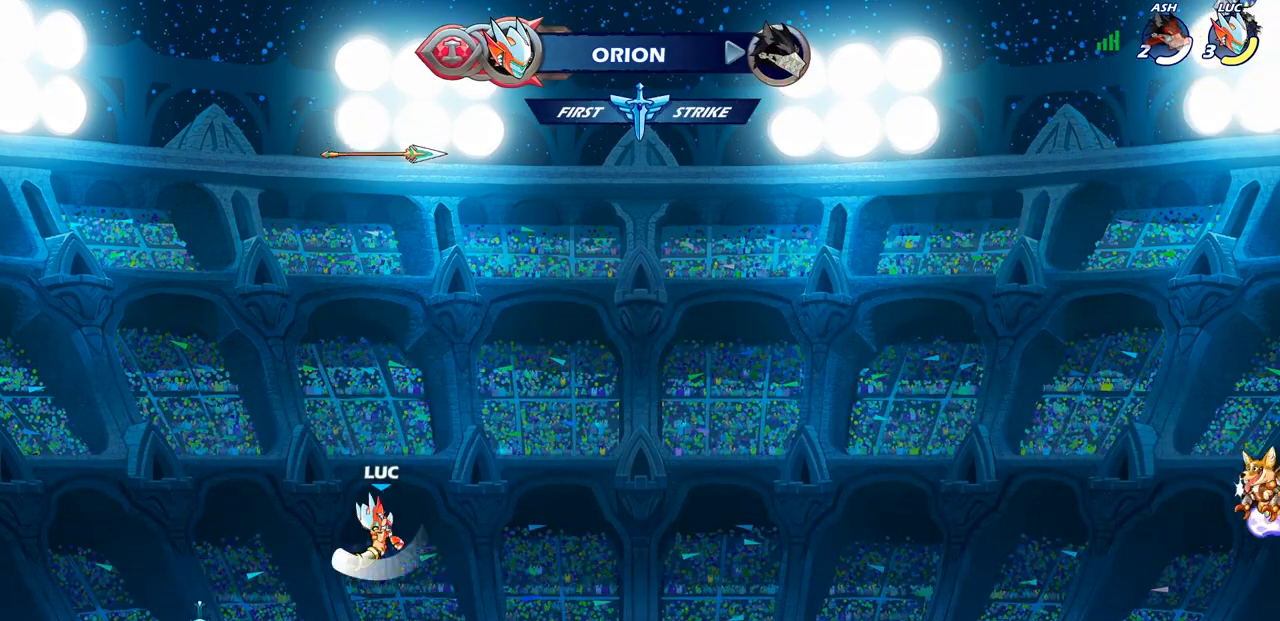
{"buttons": ["R1"], "left_stick": "center", "right_stick": "center", "events": [[50, "SQUARE", "up"], [150, "CROSS", "down"], [300, "CROSS", "up"], [500, "R1", "down"]]}
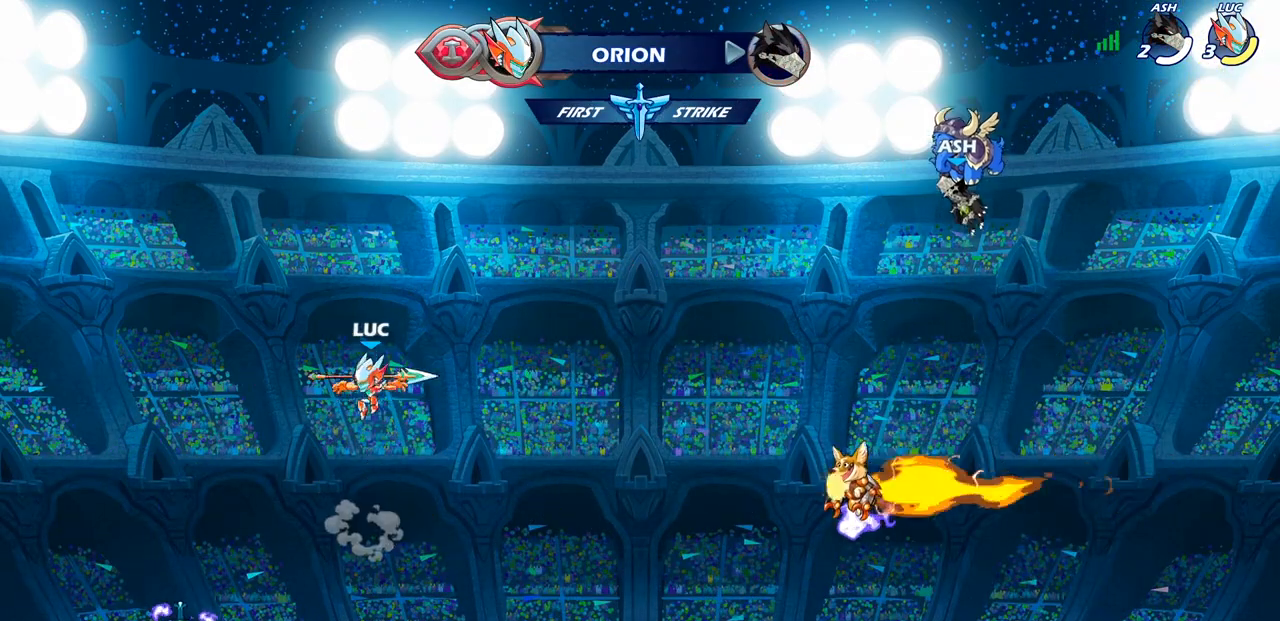
{"buttons": ["R1"], "left_stick": "up", "right_stick": "center", "events": [[17, "left_stick", "up"], [83, "R1", "up"], [267, "R1", "down"], [333, "R1", "up"], [467, "R1", "down"]]}
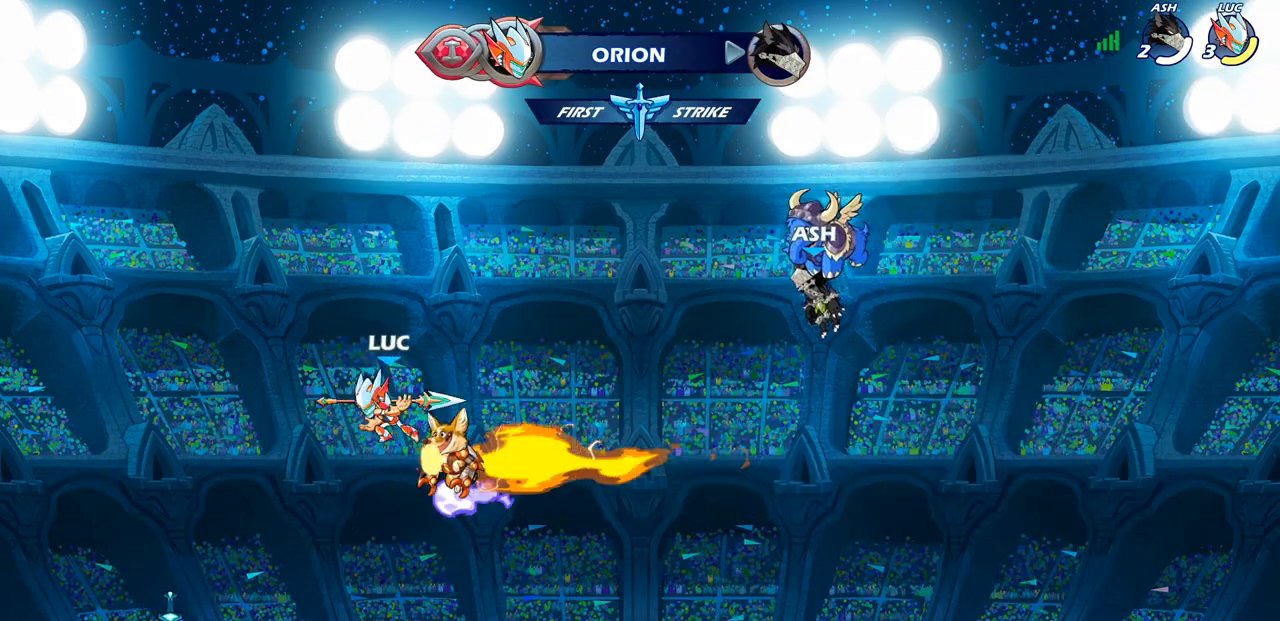
{"buttons": ["CROSS"], "left_stick": "center", "right_stick": "center", "events": [[33, "R1", "up"], [100, "left_stick", "center"], [333, "R1", "down"], [433, "CROSS", "down"], [467, "R1", "up"]]}
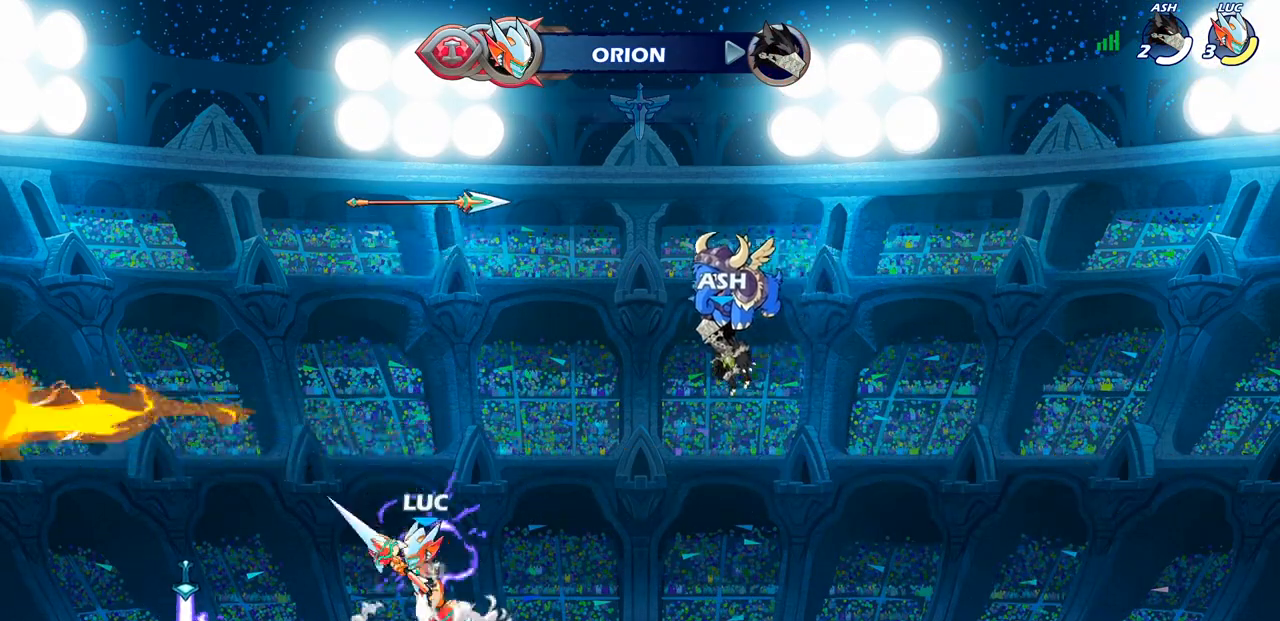
{"buttons": [], "left_stick": "up", "right_stick": "center", "events": [[17, "CROSS", "up"], [117, "left_stick", "up"], [183, "R1", "down"], [250, "R1", "up"], [350, "R1", "down"], [433, "R1", "up"]]}
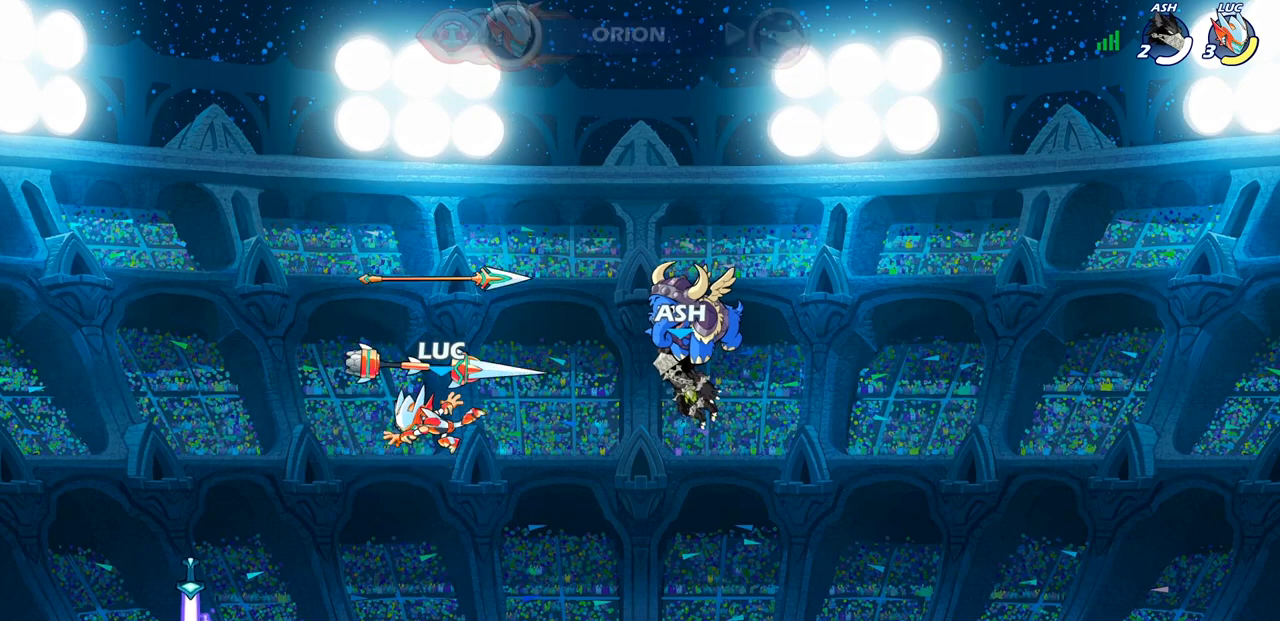
{"buttons": [], "left_stick": "center", "right_stick": "center", "events": [[33, "left_stick", "center"], [367, "R1", "down"], [483, "R1", "up"]]}